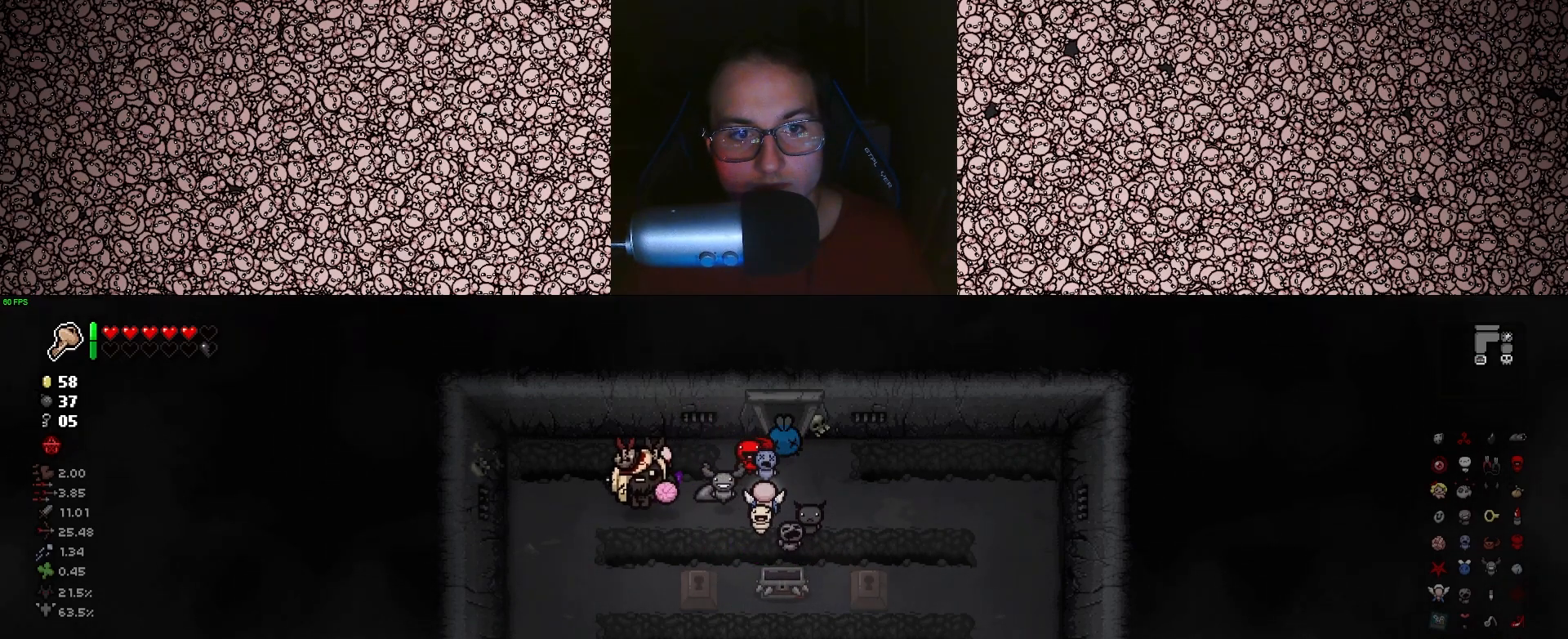
Gameplay with keyboard; each line is a JSON object with the keys held at the frame after it. "events" lists presses ("down") and releases ("up") of "a", "ctrl", "d", "down", "e", "escape", "f", "left", "q", "r", "right", "s", "space", "tab", "up" and "w" between this image and that frame as [ms after this image, input, new state], when the widget could be followed in between. No other keys are recorded. Mouse input is not recorded.
{"keys": [], "events": [[150, "a", "up"], [150, "s", "up"], [383, "a", "down"], [400, "a", "up"]]}
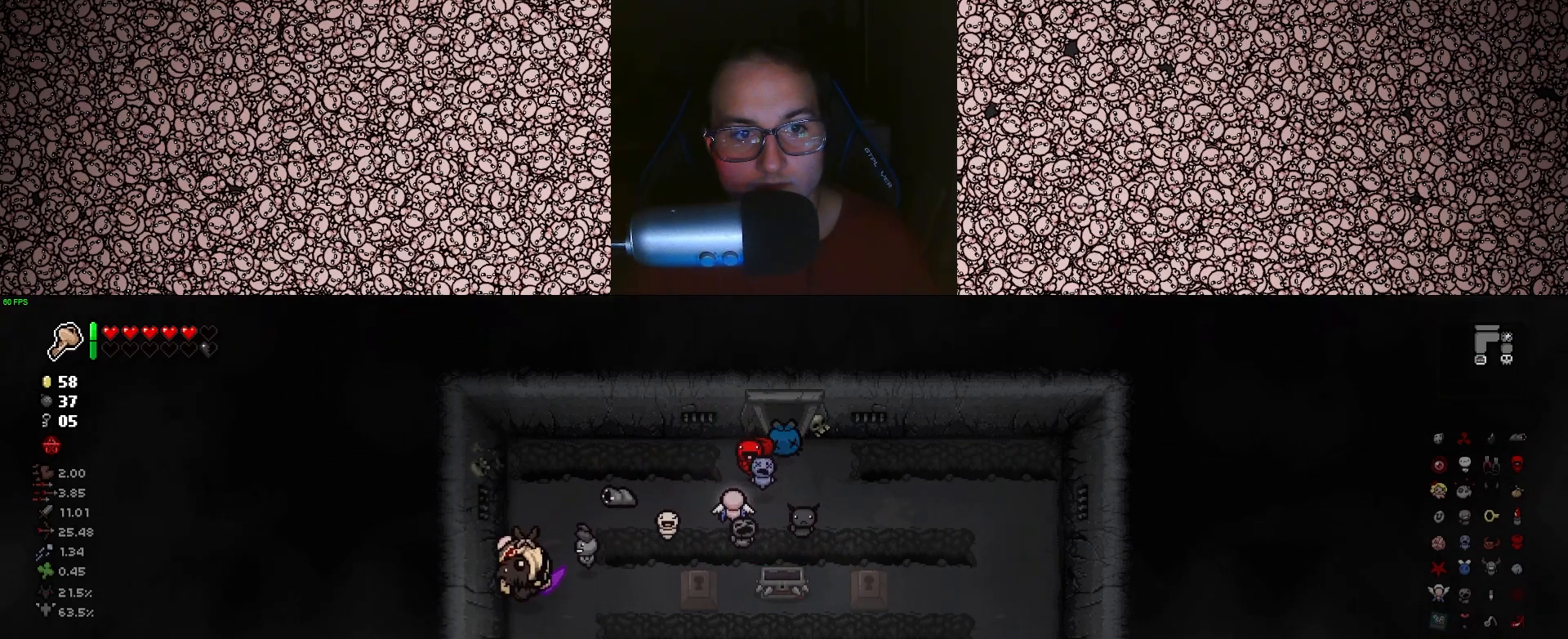
{"keys": ["d", "s"], "events": [[33, "e", "down"], [100, "e", "up"], [250, "s", "down"], [350, "d", "down"]]}
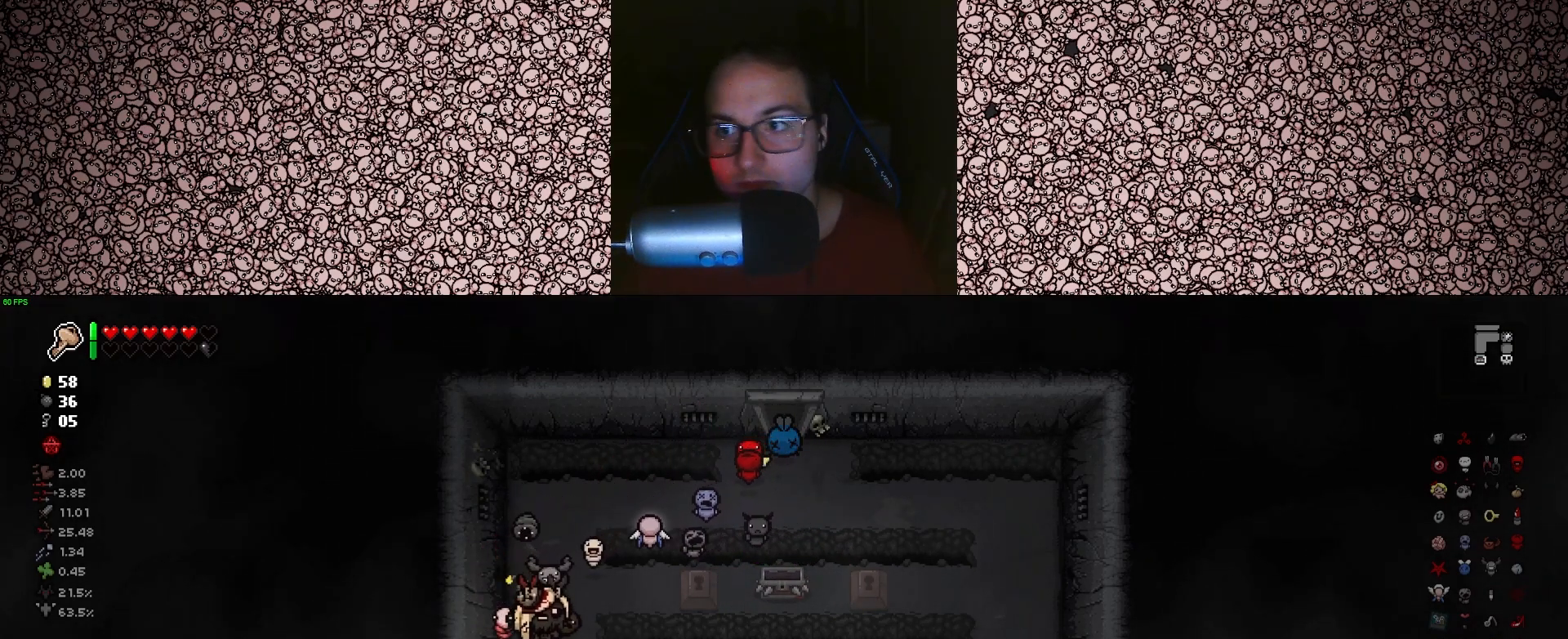
{"keys": [], "events": [[66, "s", "up"], [366, "d", "up"]]}
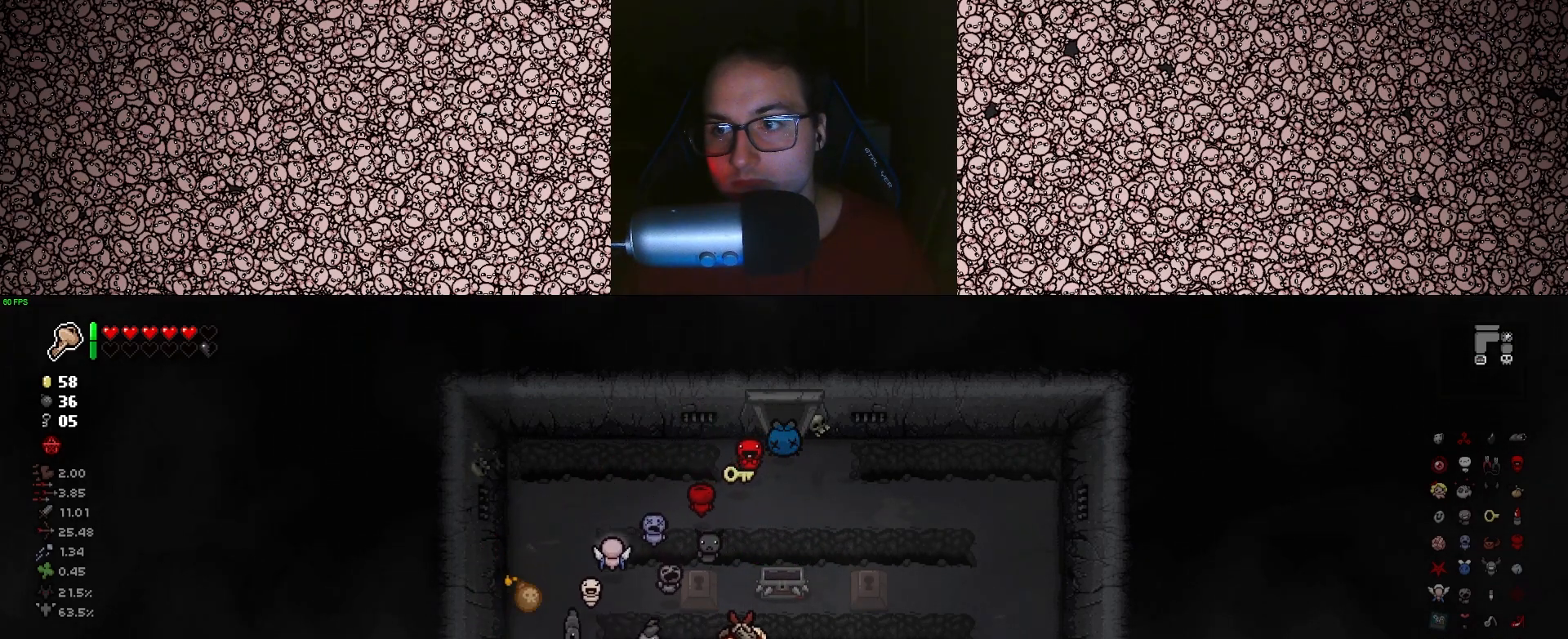
{"keys": ["d", "s"], "events": [[416, "s", "down"], [466, "d", "down"]]}
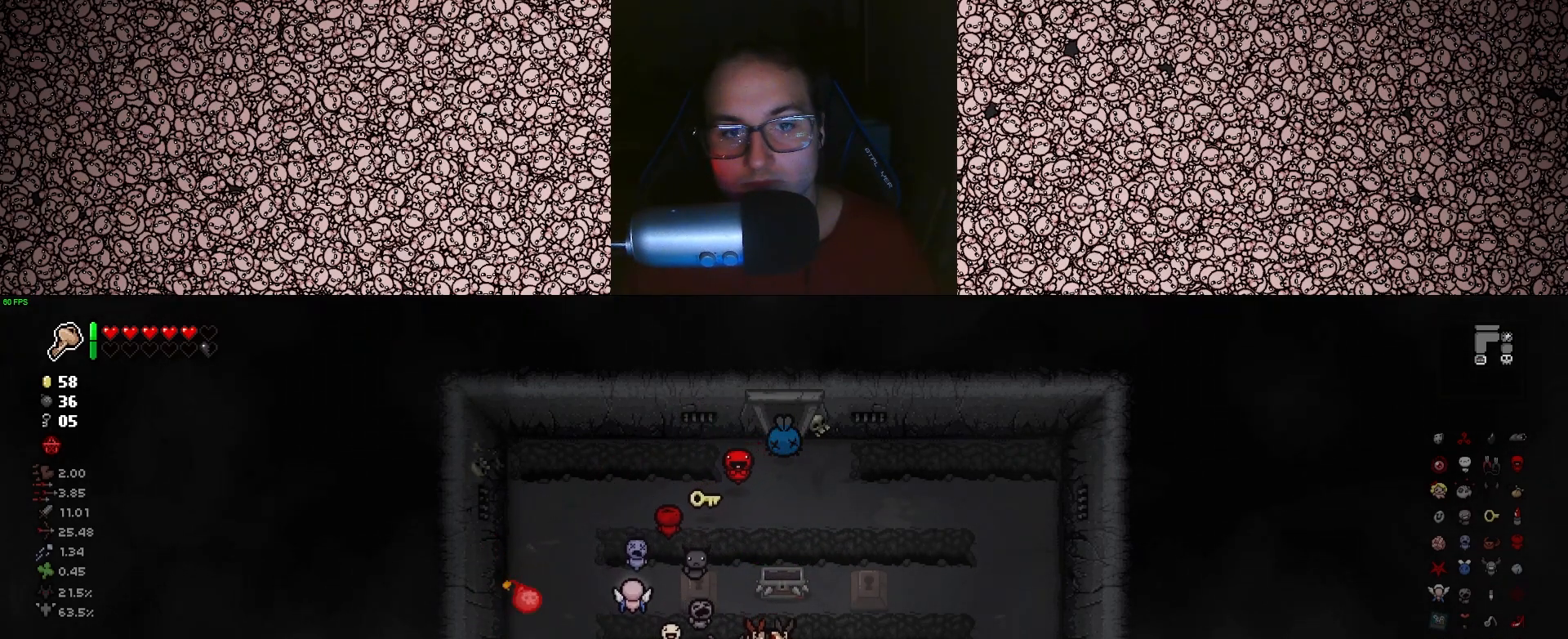
{"keys": ["a", "w"], "events": [[50, "d", "up"], [83, "s", "up"], [433, "a", "down"], [433, "e", "down"], [500, "e", "up"], [500, "w", "down"]]}
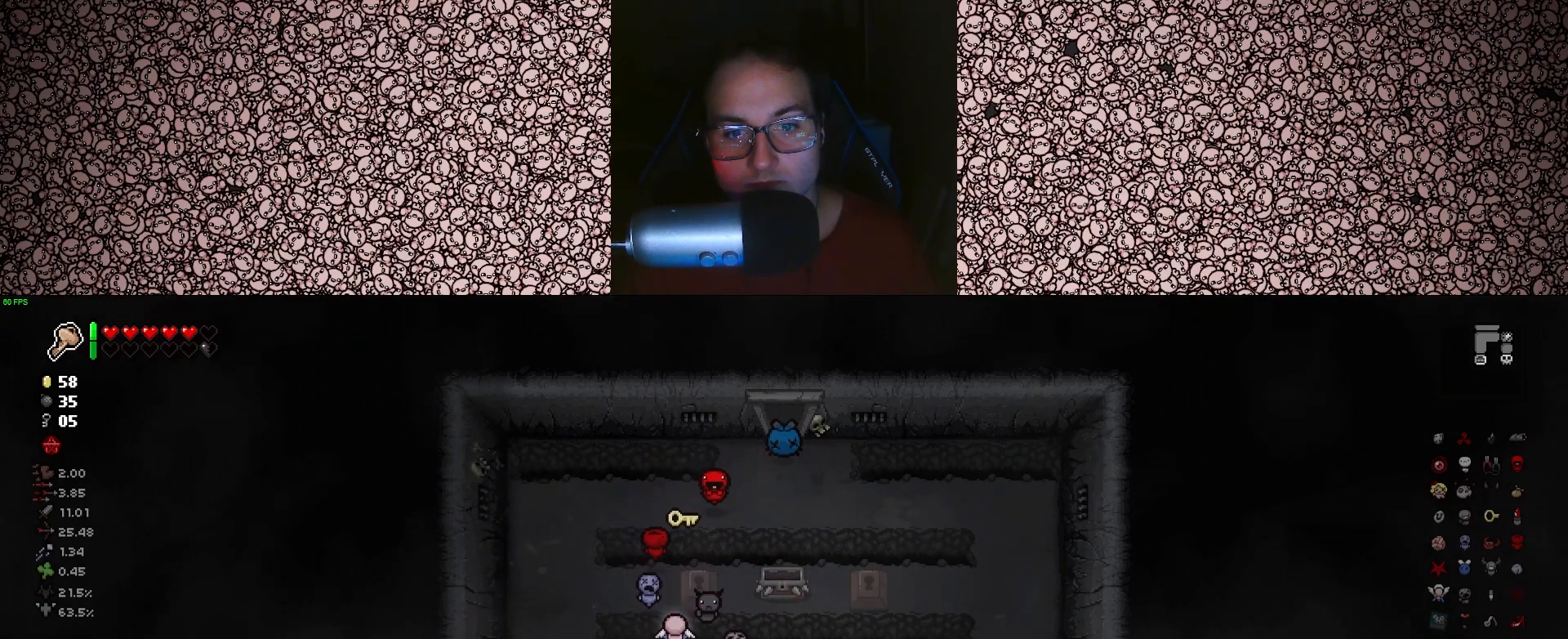
{"keys": ["a", "w"], "events": [[133, "w", "up"], [300, "w", "down"]]}
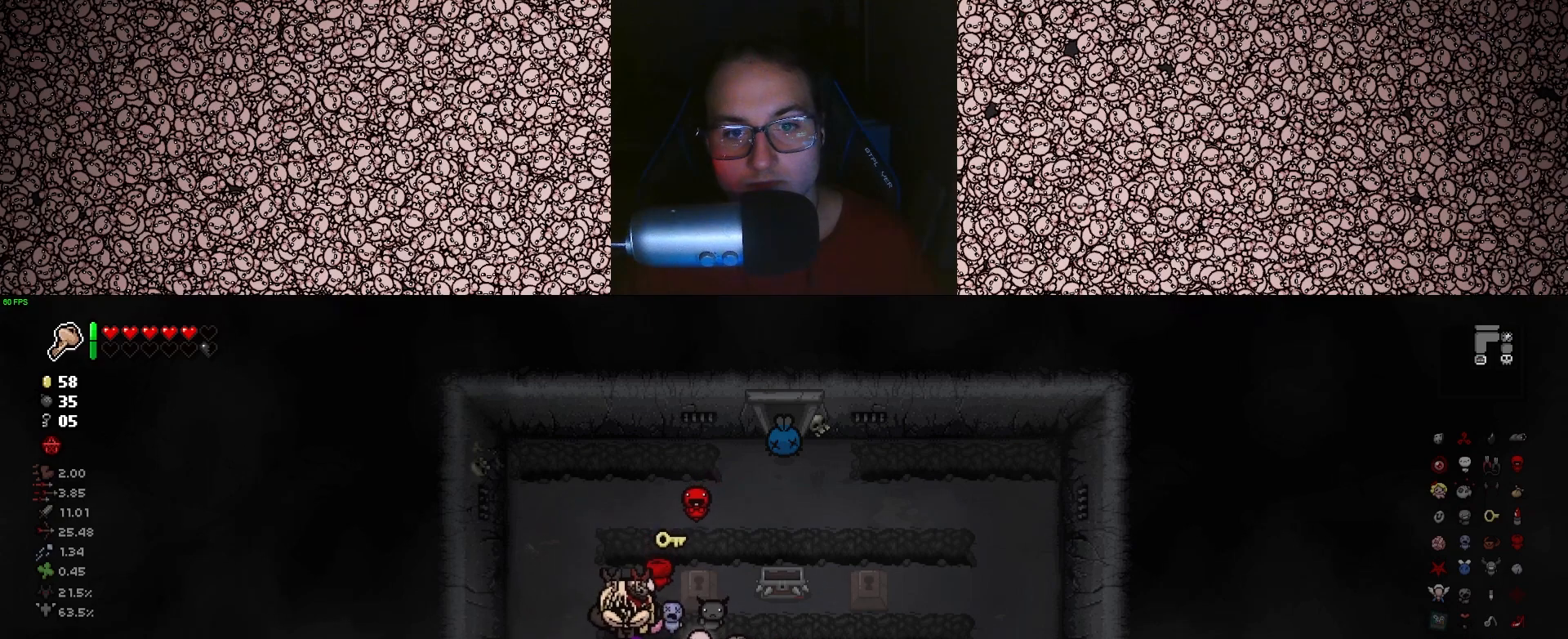
{"keys": [], "events": [[33, "a", "up"], [83, "d", "down"], [333, "w", "up"], [483, "d", "up"]]}
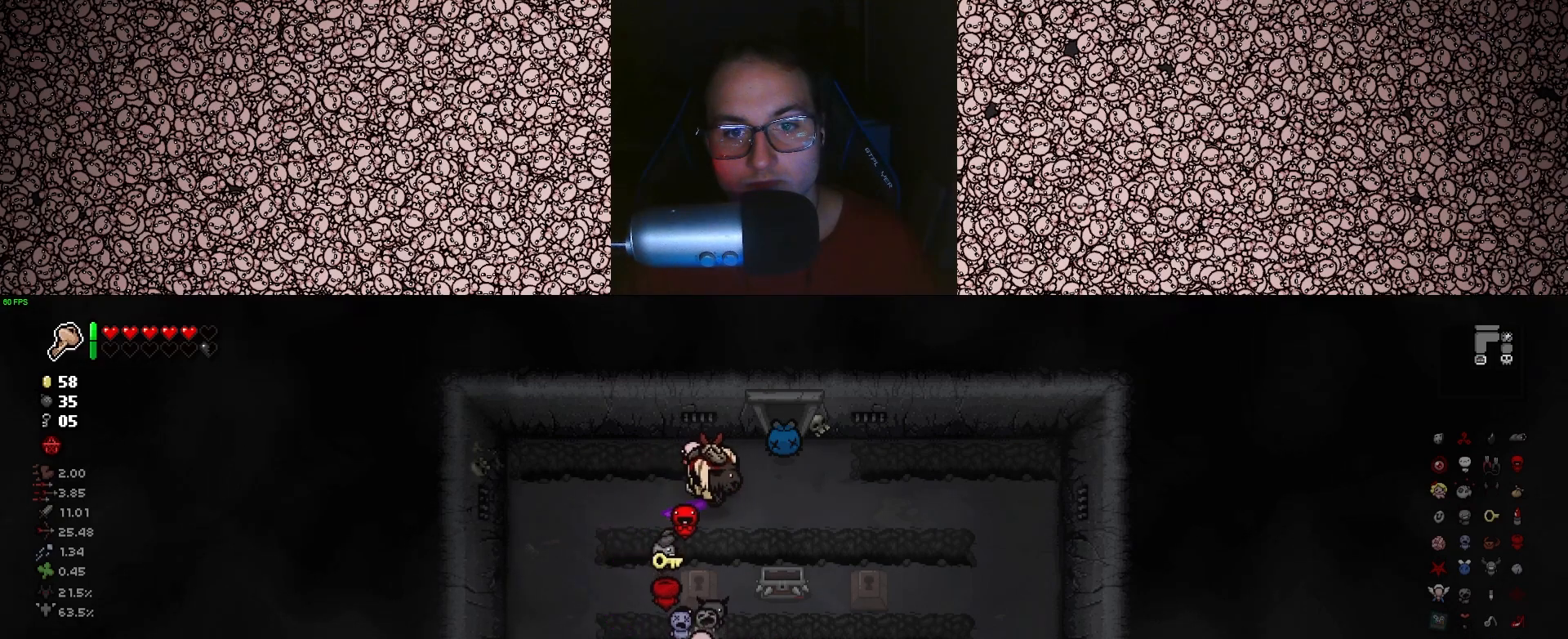
{"keys": [], "events": []}
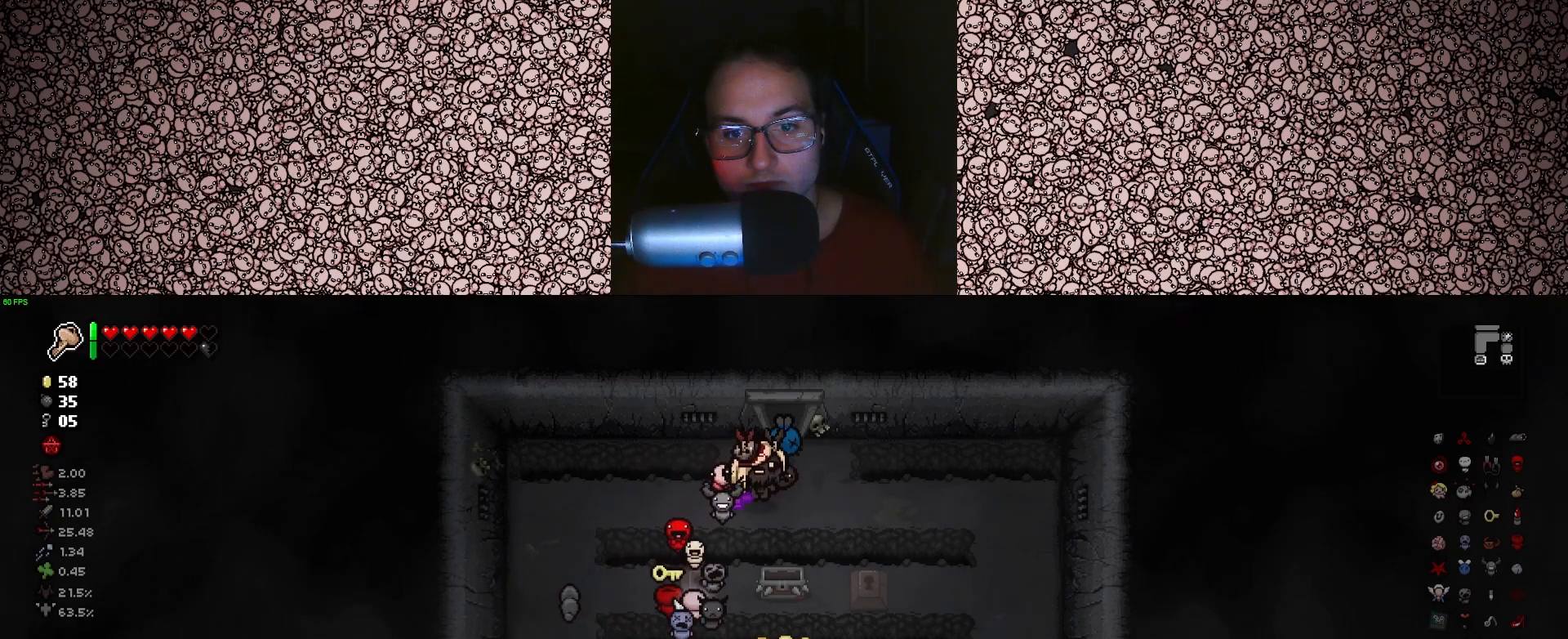
{"keys": ["w"], "events": [[283, "w", "down"]]}
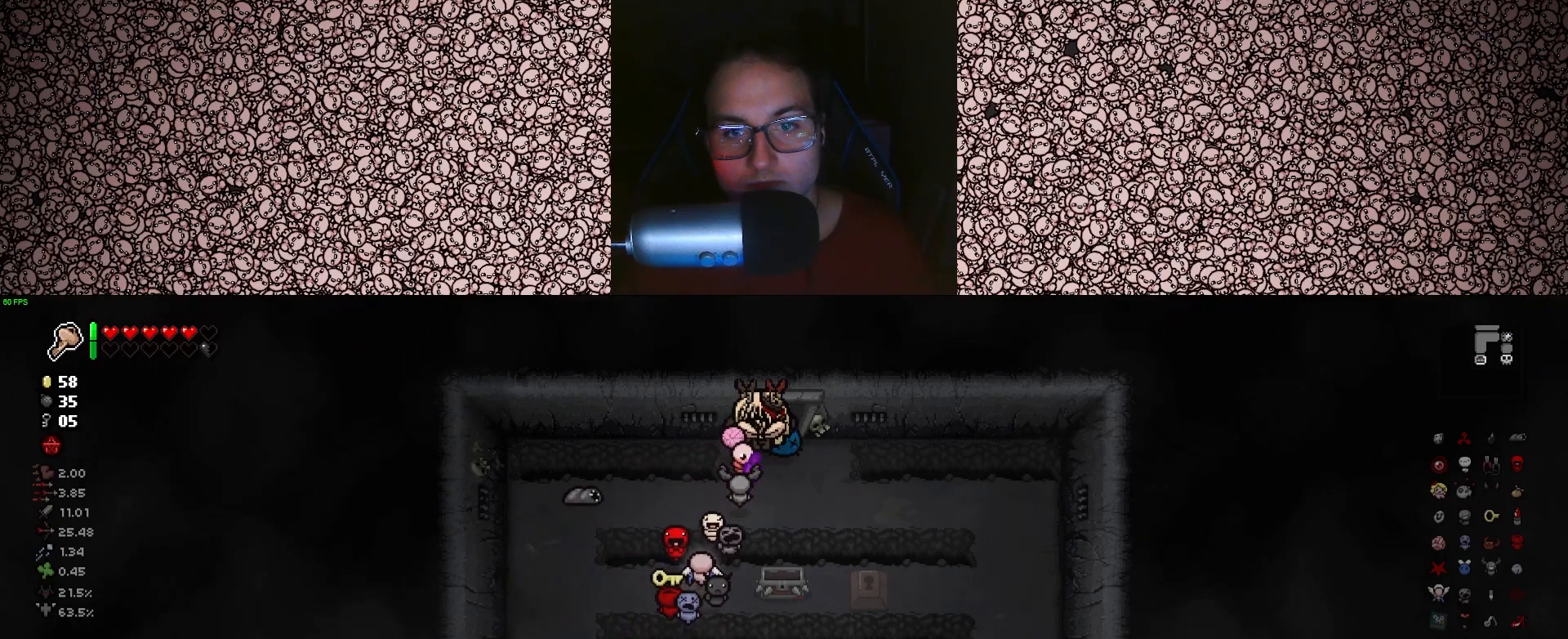
{"keys": [], "events": [[133, "d", "down"], [216, "d", "up"], [400, "w", "up"]]}
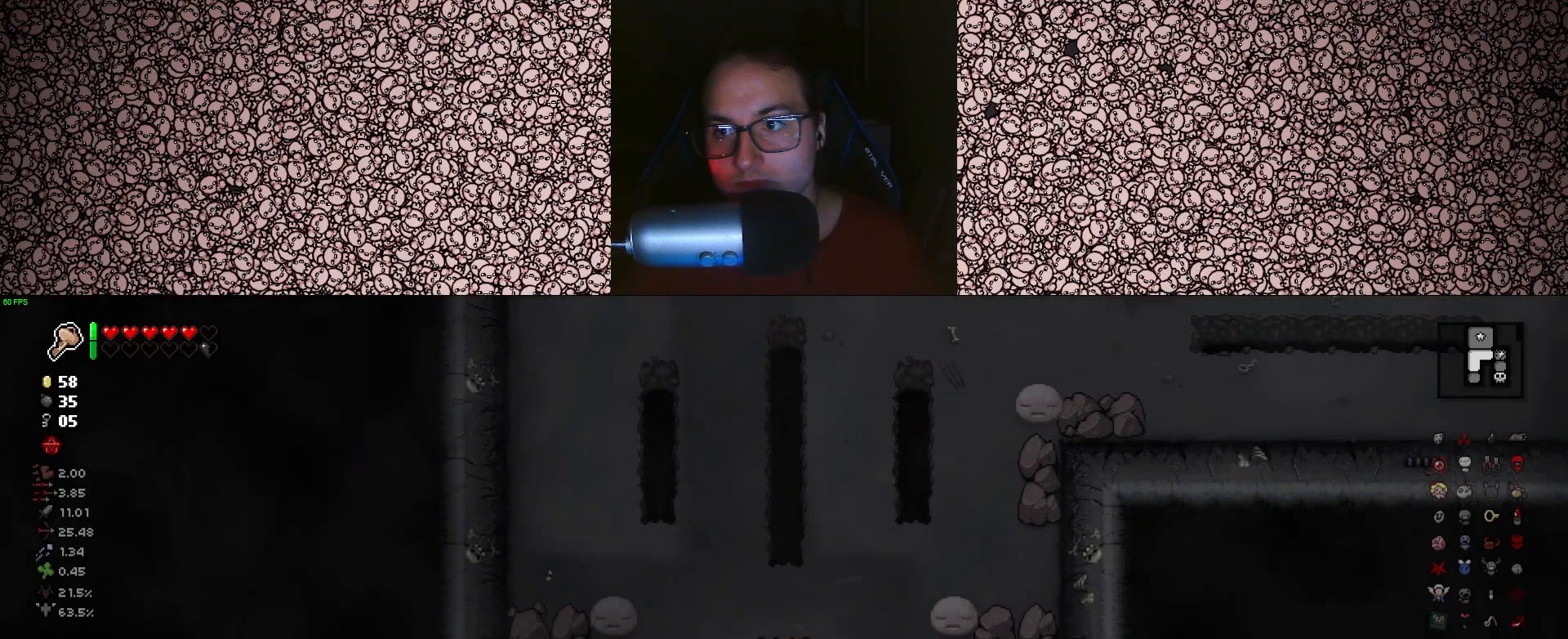
{"keys": ["d", "w"], "events": [[166, "a", "down"], [333, "w", "down"], [366, "a", "up"], [500, "d", "down"]]}
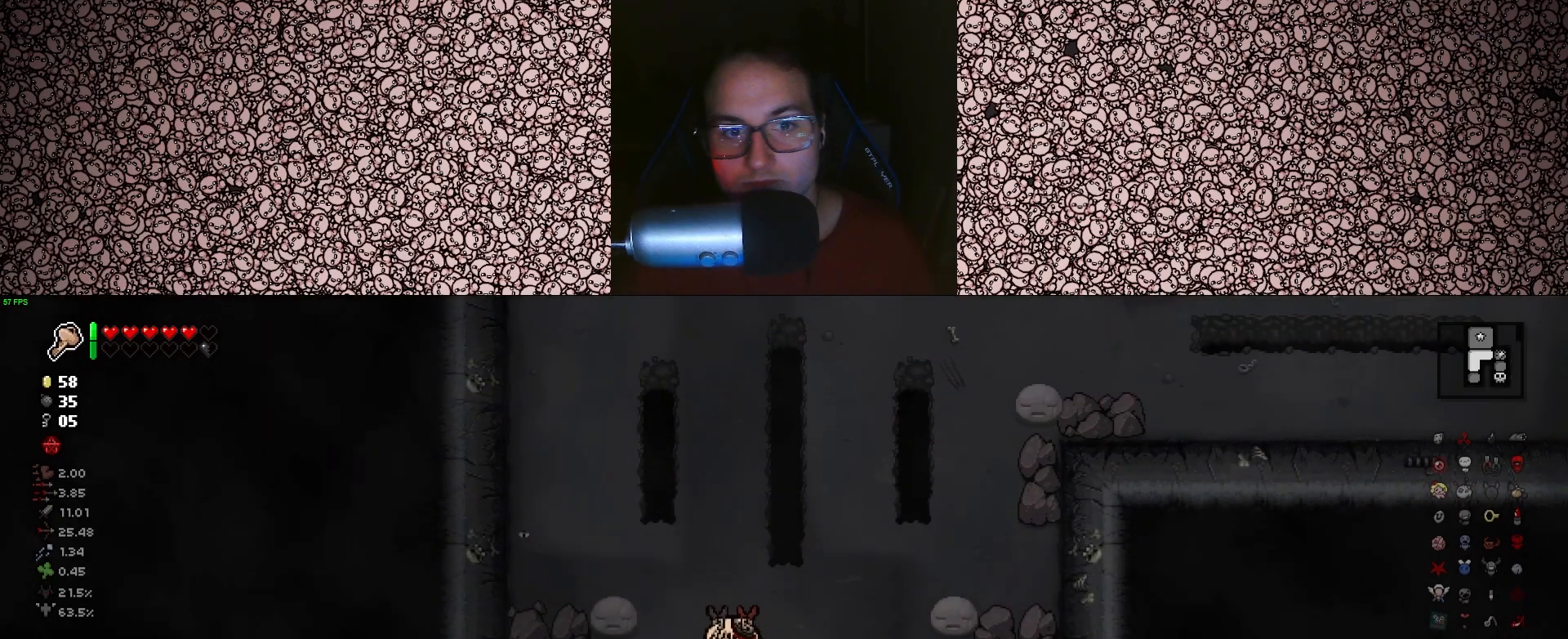
{"keys": [], "events": [[133, "d", "up"], [133, "w", "up"]]}
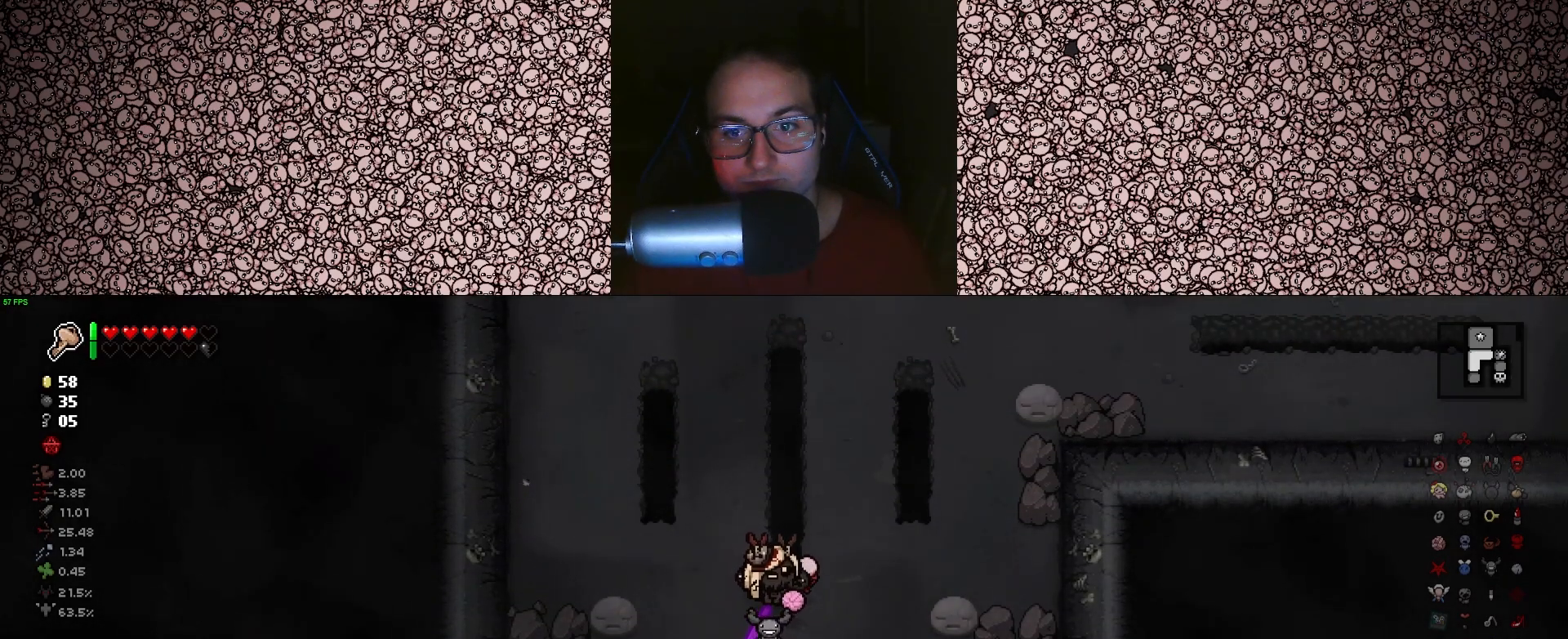
{"keys": [], "events": [[200, "w", "down"], [300, "a", "down"], [366, "a", "up"], [366, "w", "up"]]}
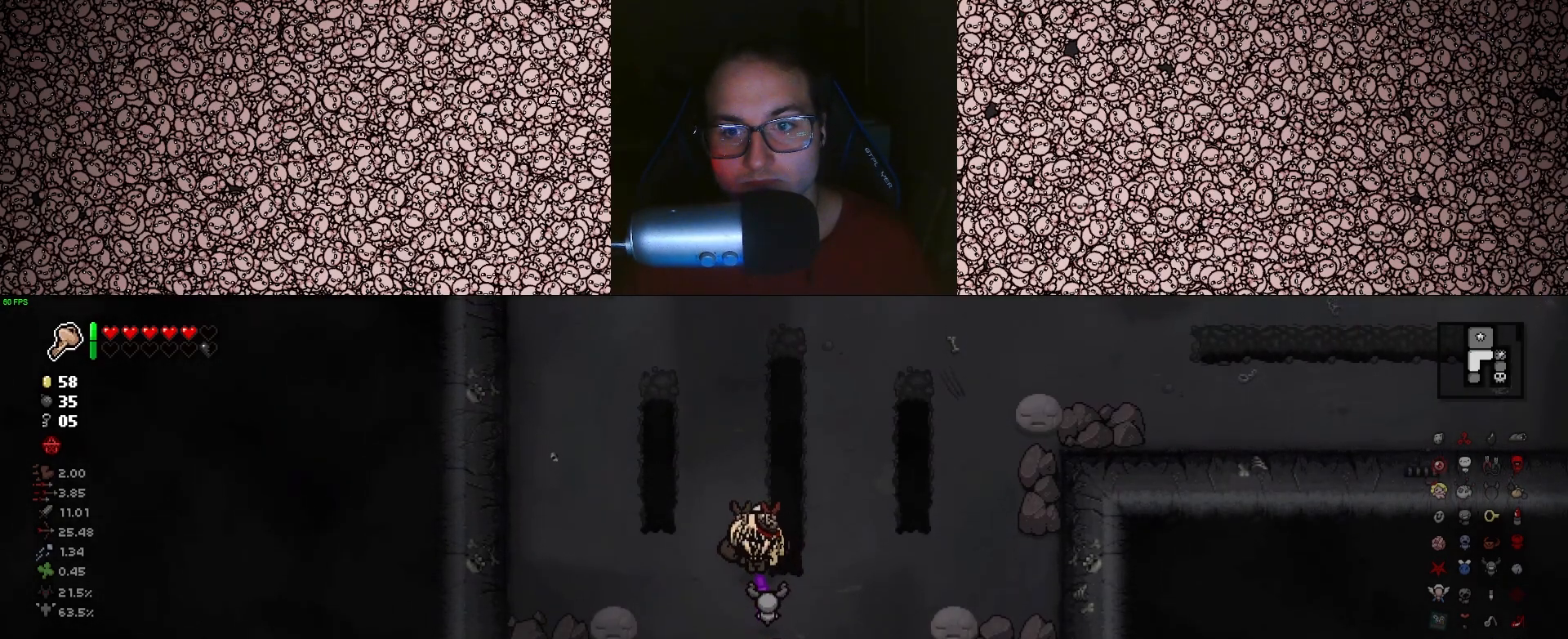
{"keys": ["a", "s"], "events": [[33, "a", "down"], [466, "s", "down"]]}
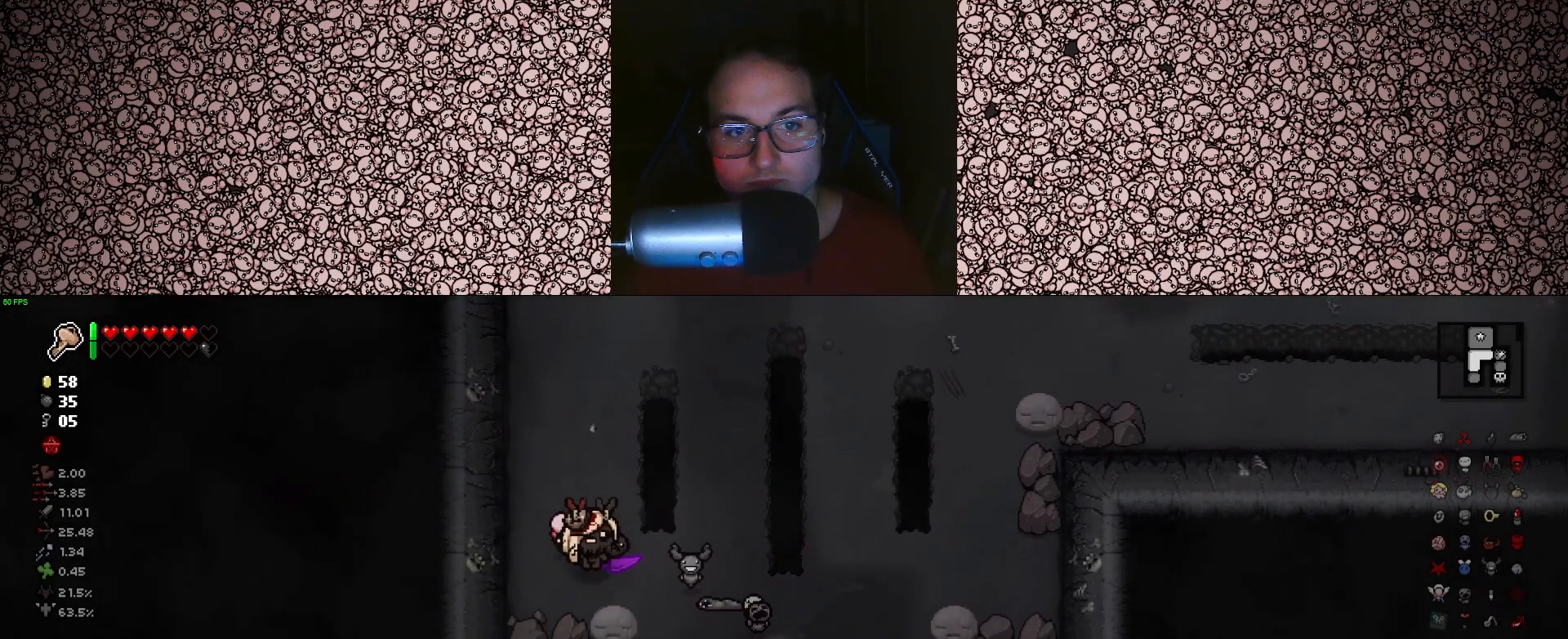
{"keys": ["d"], "events": [[50, "s", "up"], [83, "a", "up"], [266, "d", "down"], [283, "e", "down"], [366, "e", "up"]]}
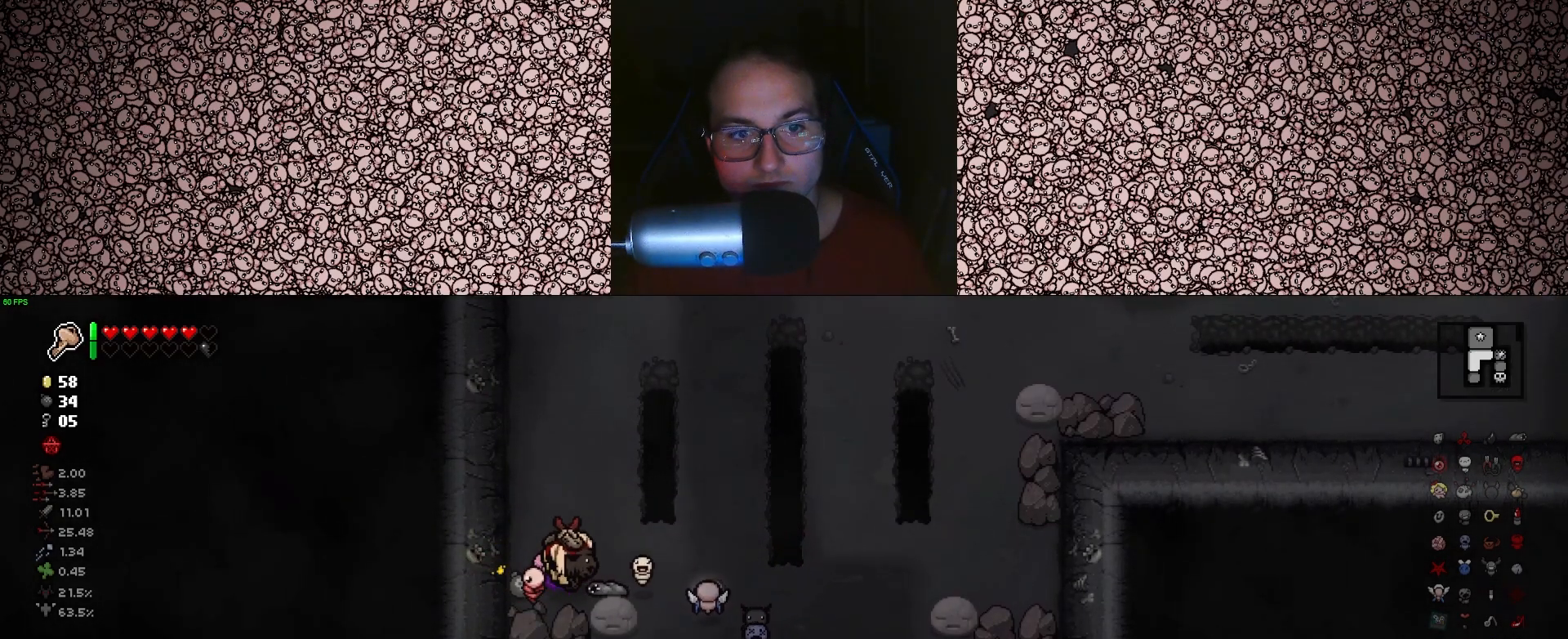
{"keys": [], "events": [[233, "d", "up"]]}
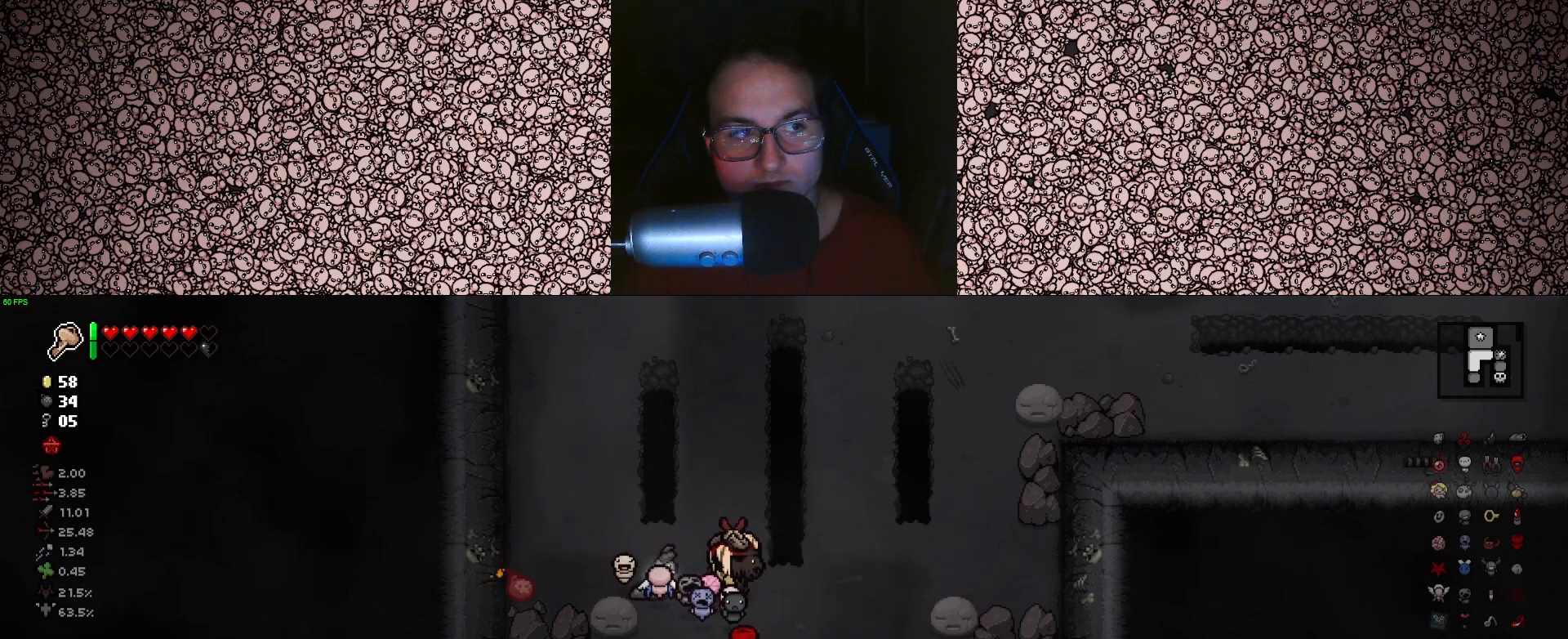
{"keys": [], "events": []}
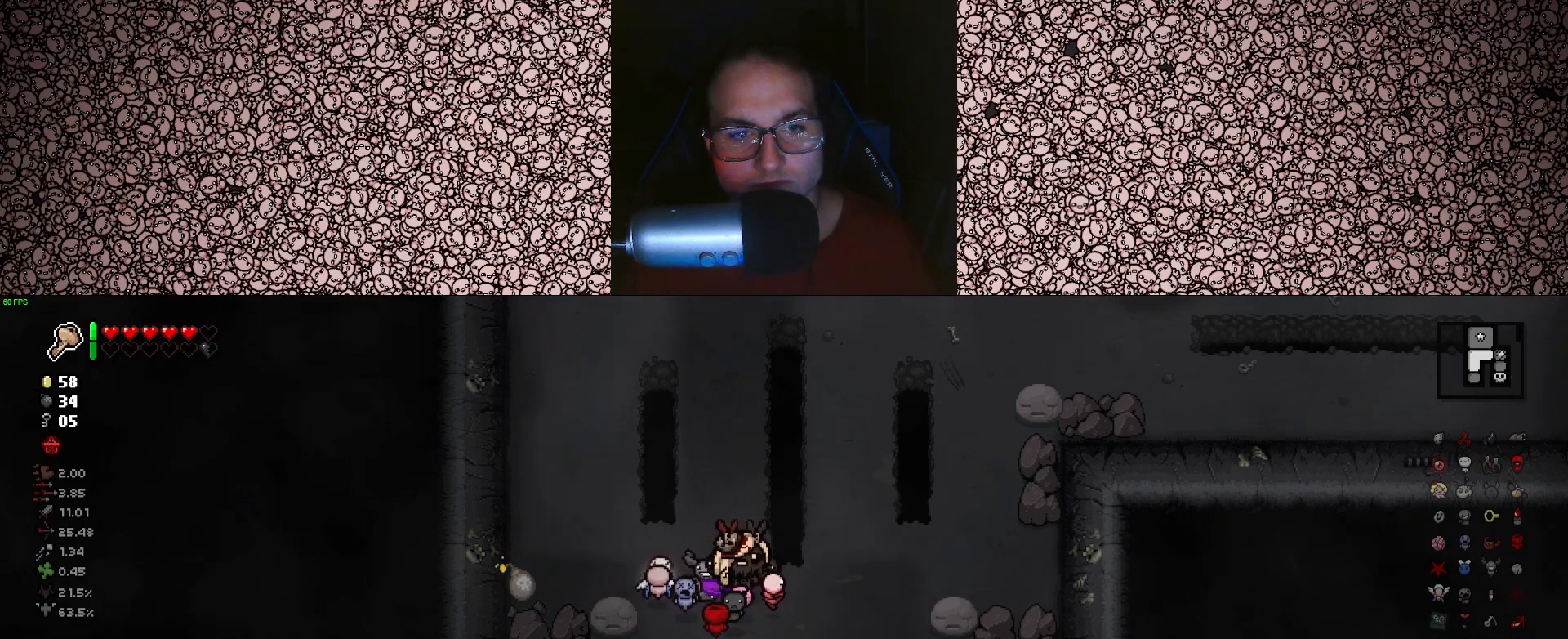
{"keys": [], "events": []}
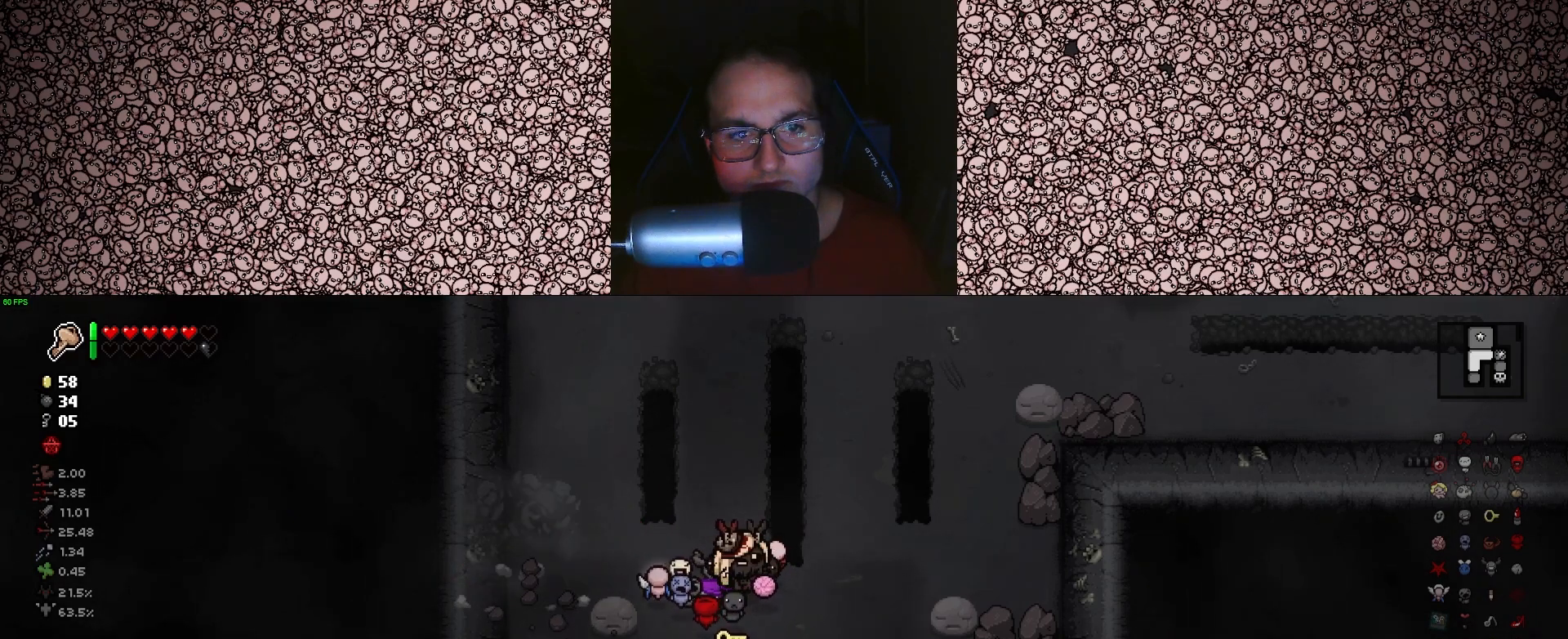
{"keys": ["w"], "events": [[216, "w", "down"]]}
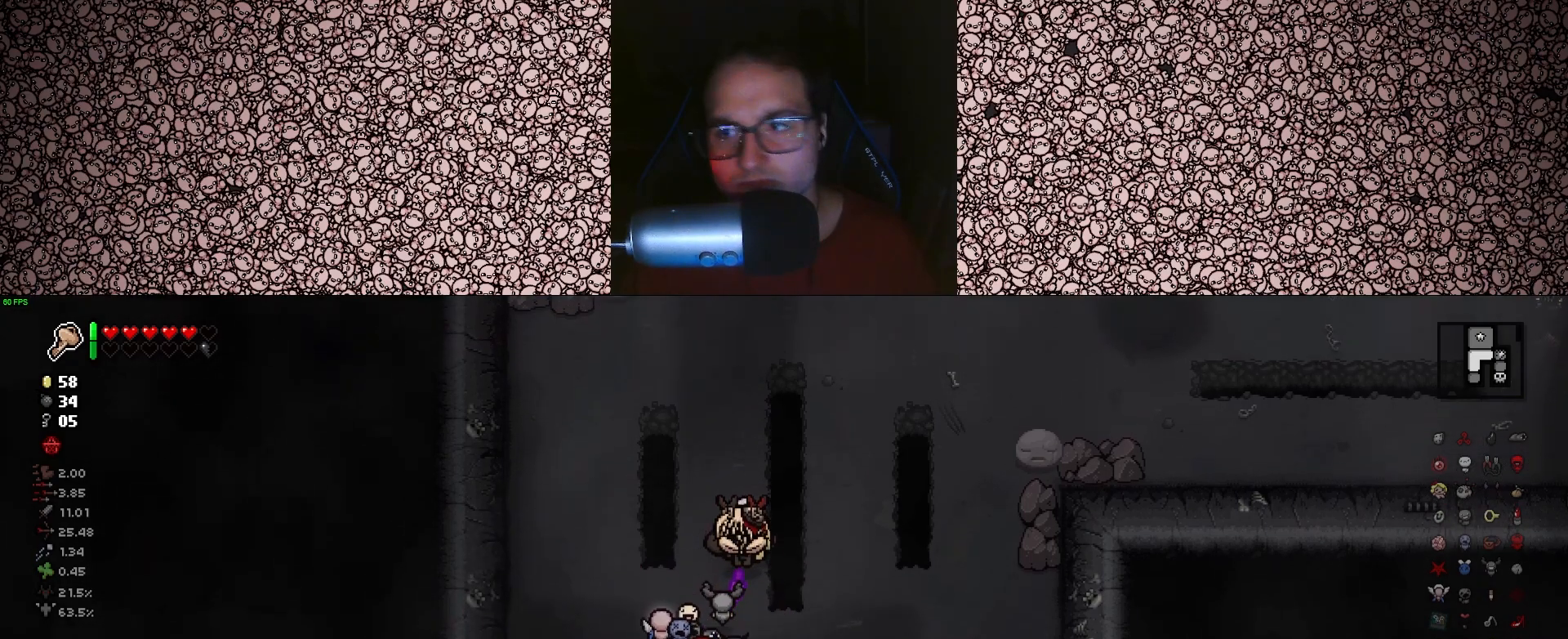
{"keys": [], "events": [[183, "w", "up"]]}
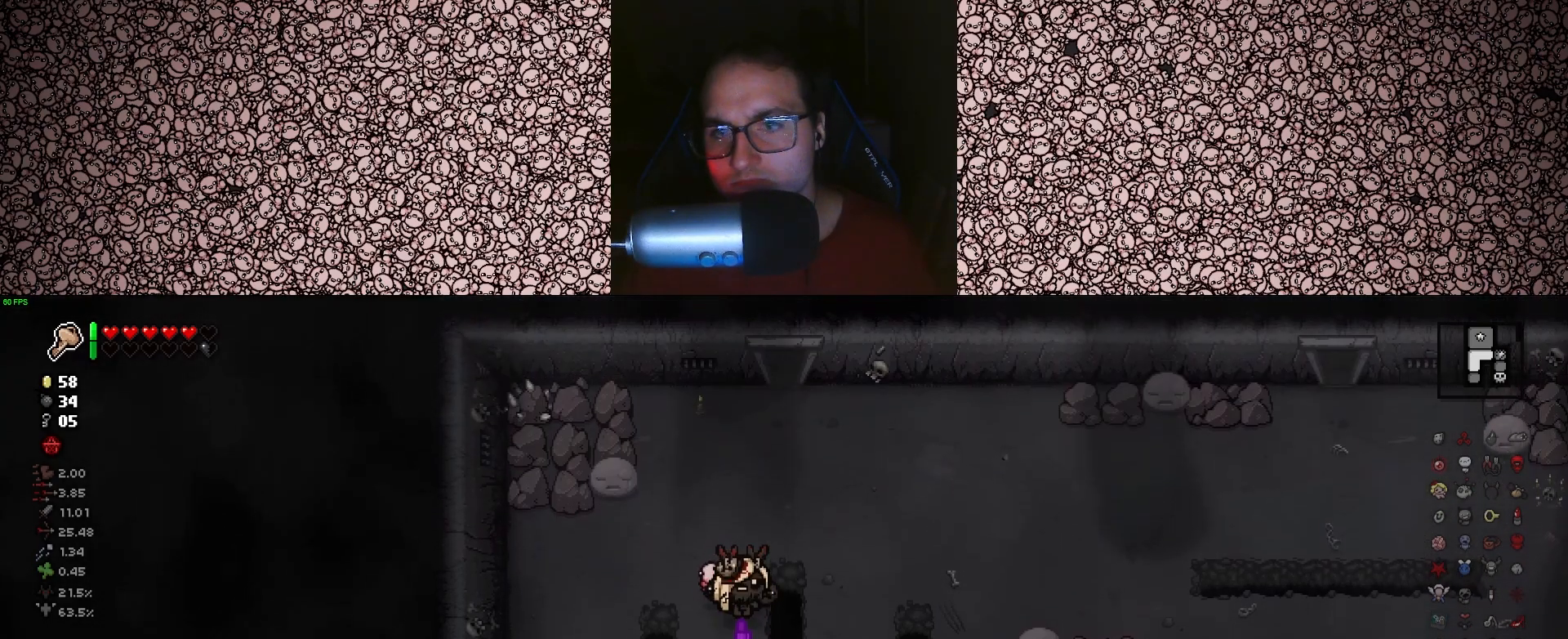
{"keys": ["a"], "events": [[50, "w", "down"], [200, "w", "up"], [416, "a", "down"]]}
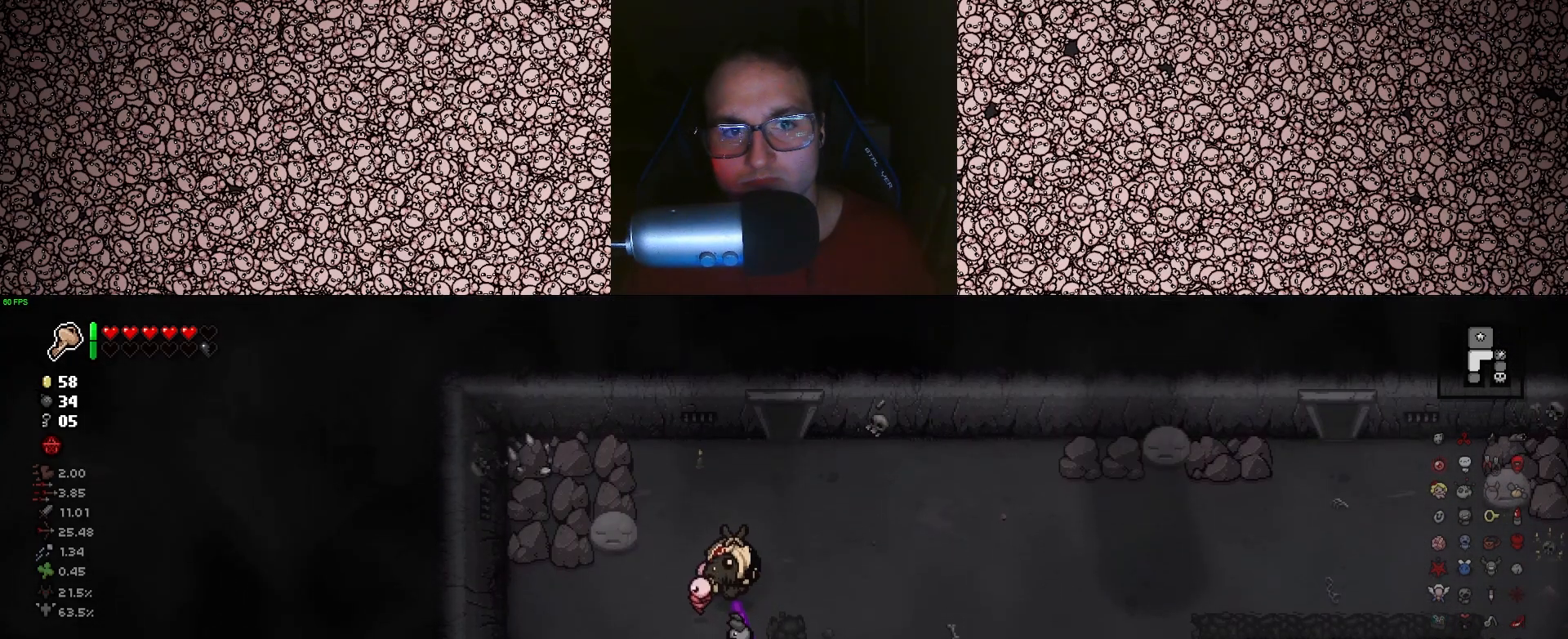
{"keys": [], "events": [[400, "a", "up"]]}
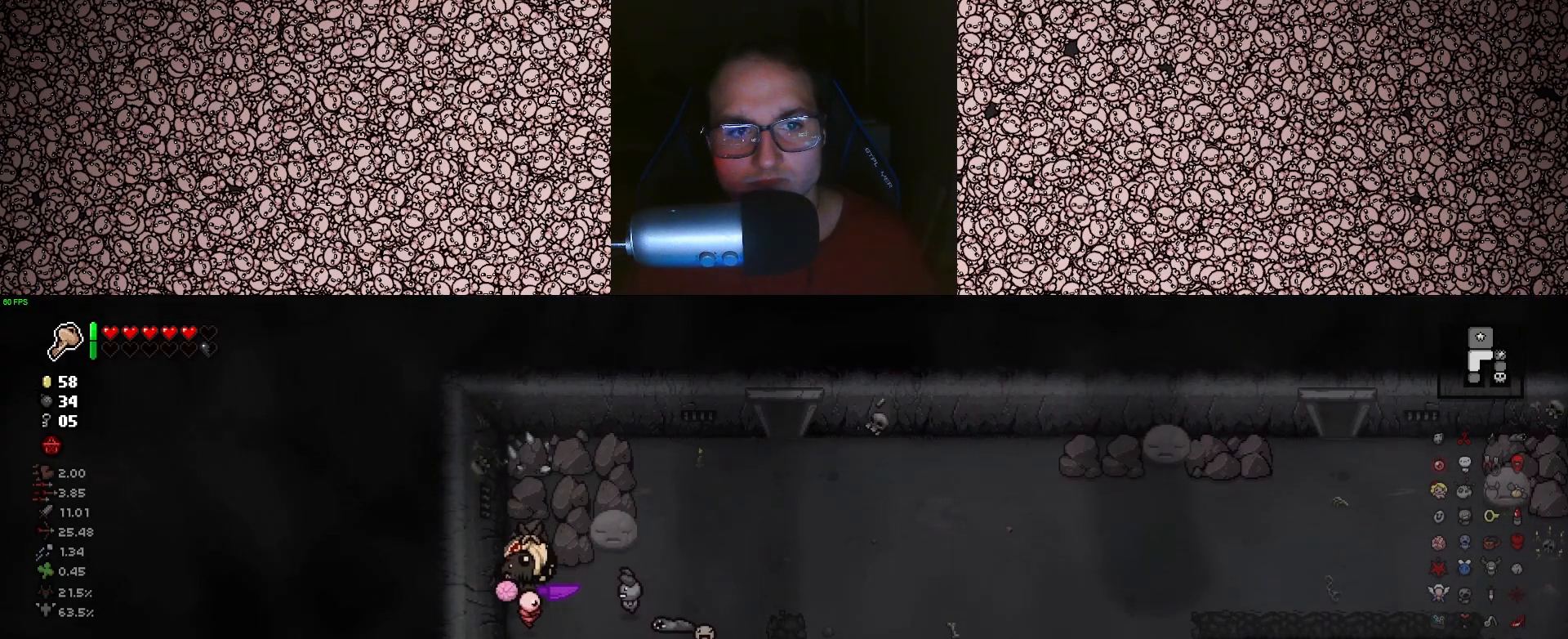
{"keys": ["d"], "events": [[66, "d", "down"], [83, "e", "down"], [233, "e", "up"]]}
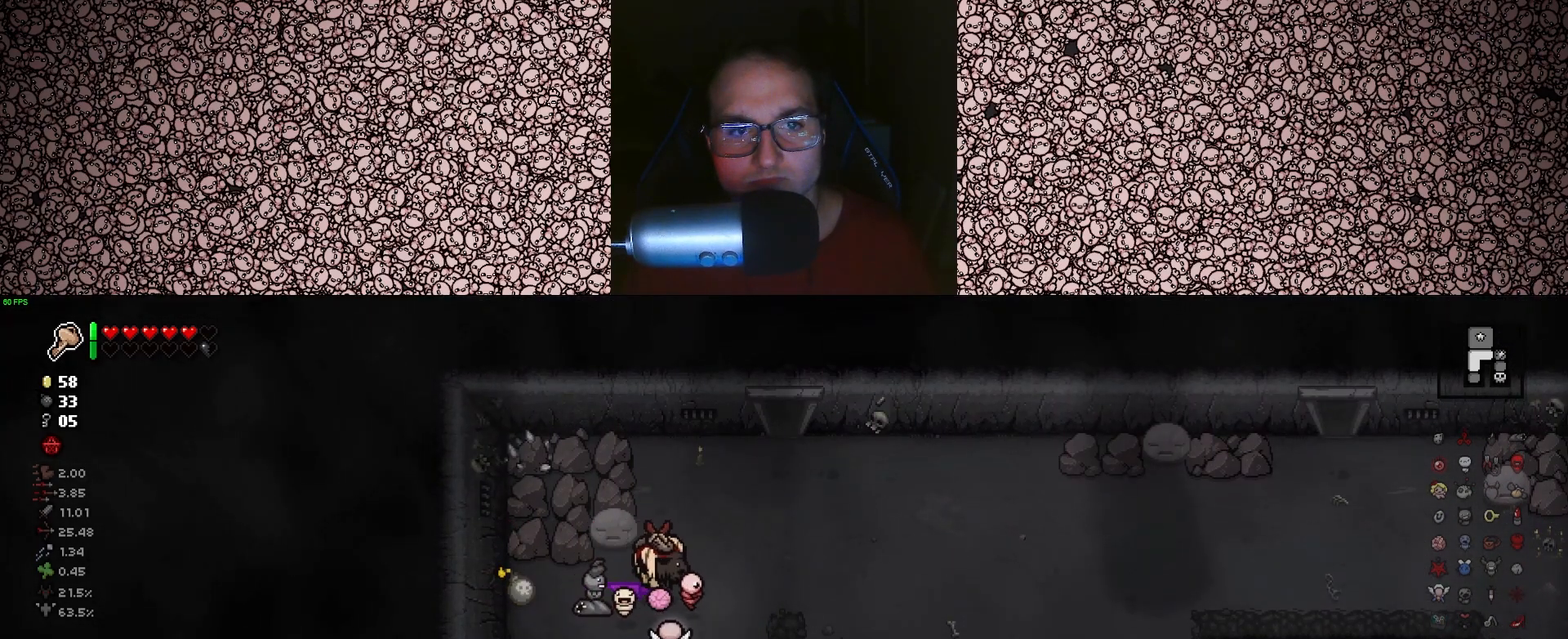
{"keys": ["d", "tab"], "events": [[100, "tab", "down"]]}
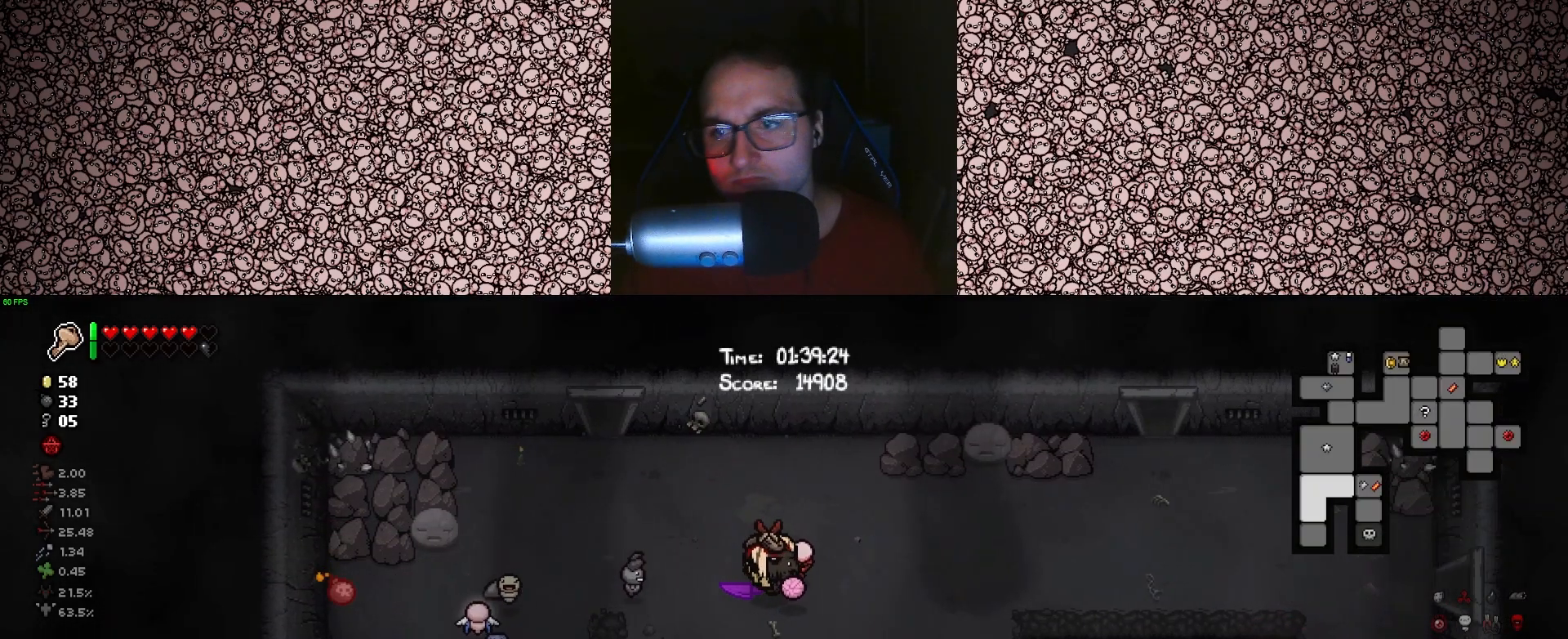
{"keys": ["tab"], "events": [[33, "d", "up"]]}
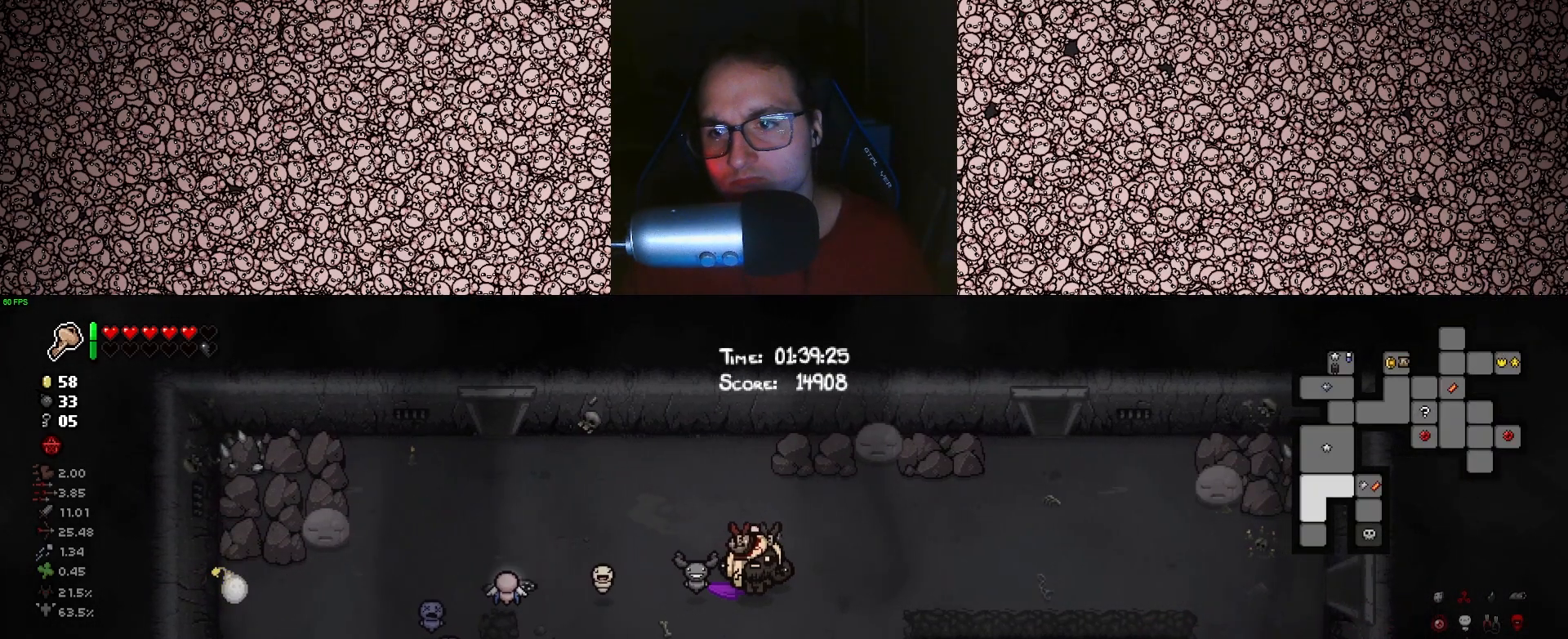
{"keys": ["tab"], "events": []}
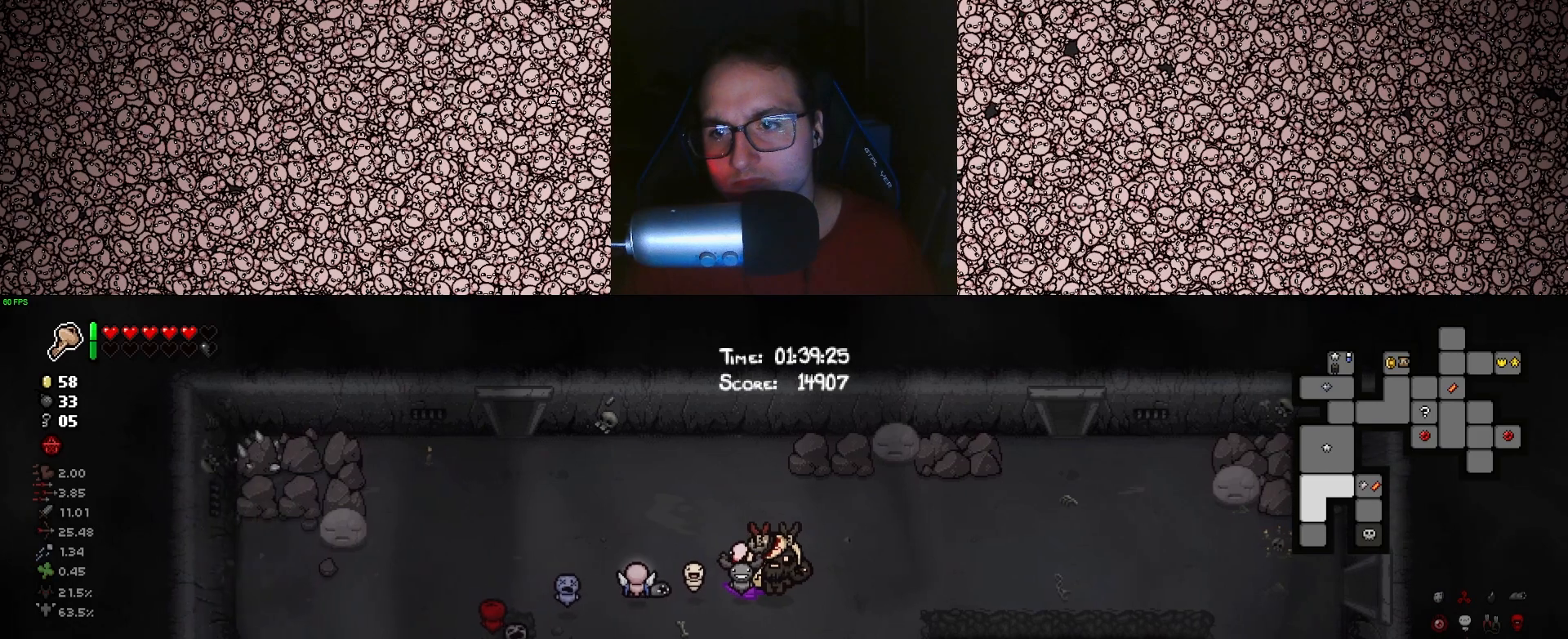
{"keys": ["tab"], "events": []}
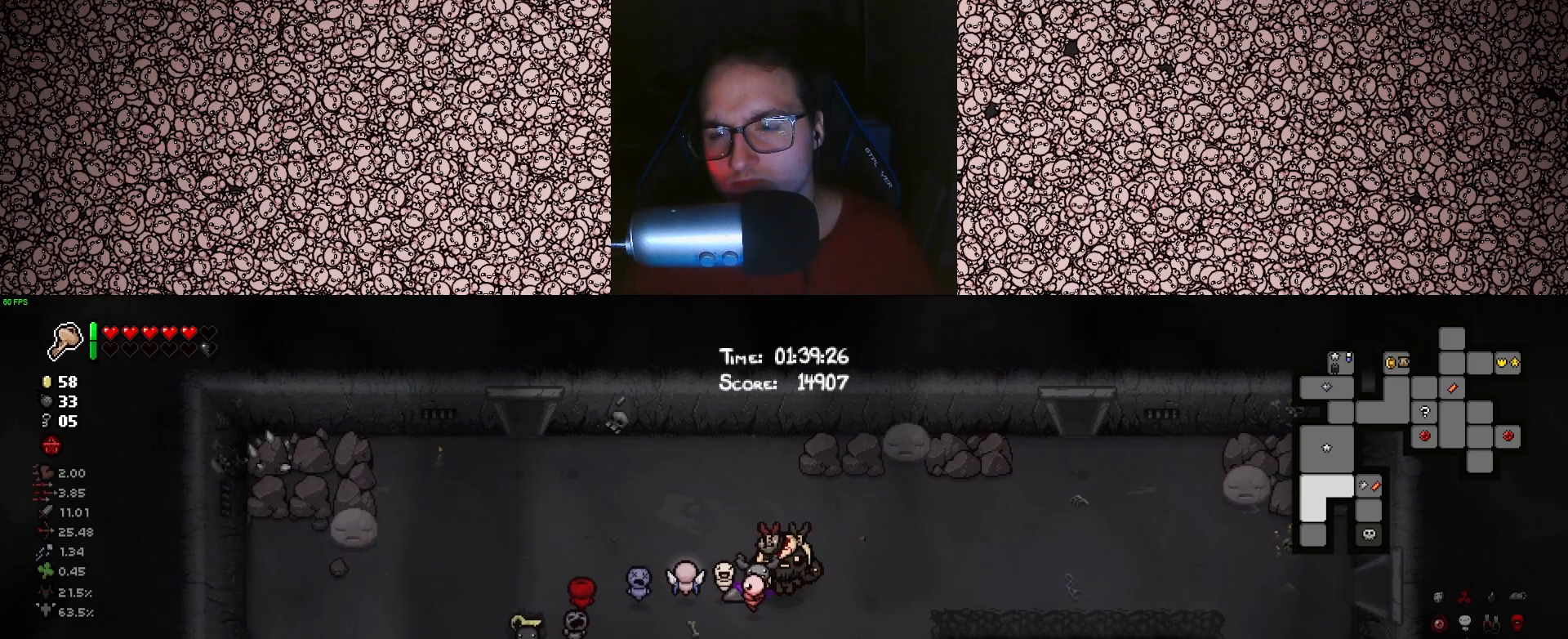
{"keys": ["tab"], "events": []}
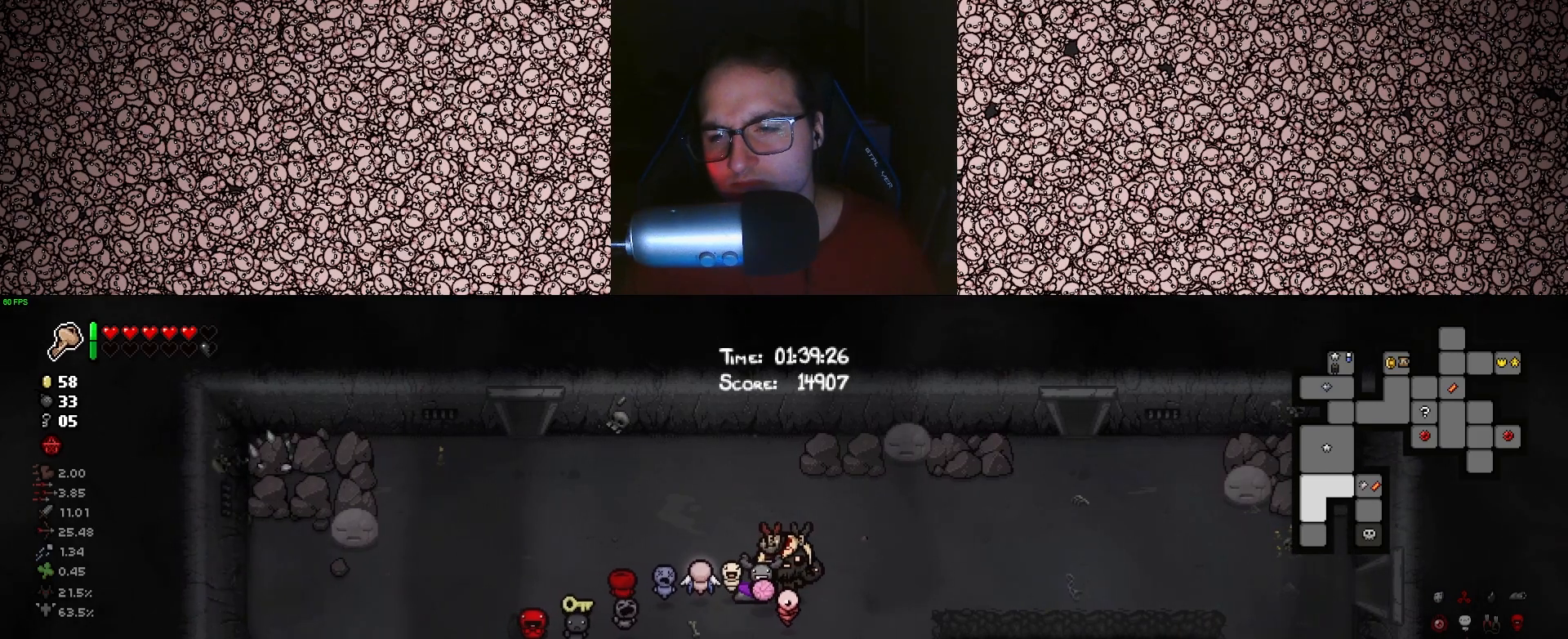
{"keys": ["tab"], "events": [[183, "a", "down"], [450, "a", "up"]]}
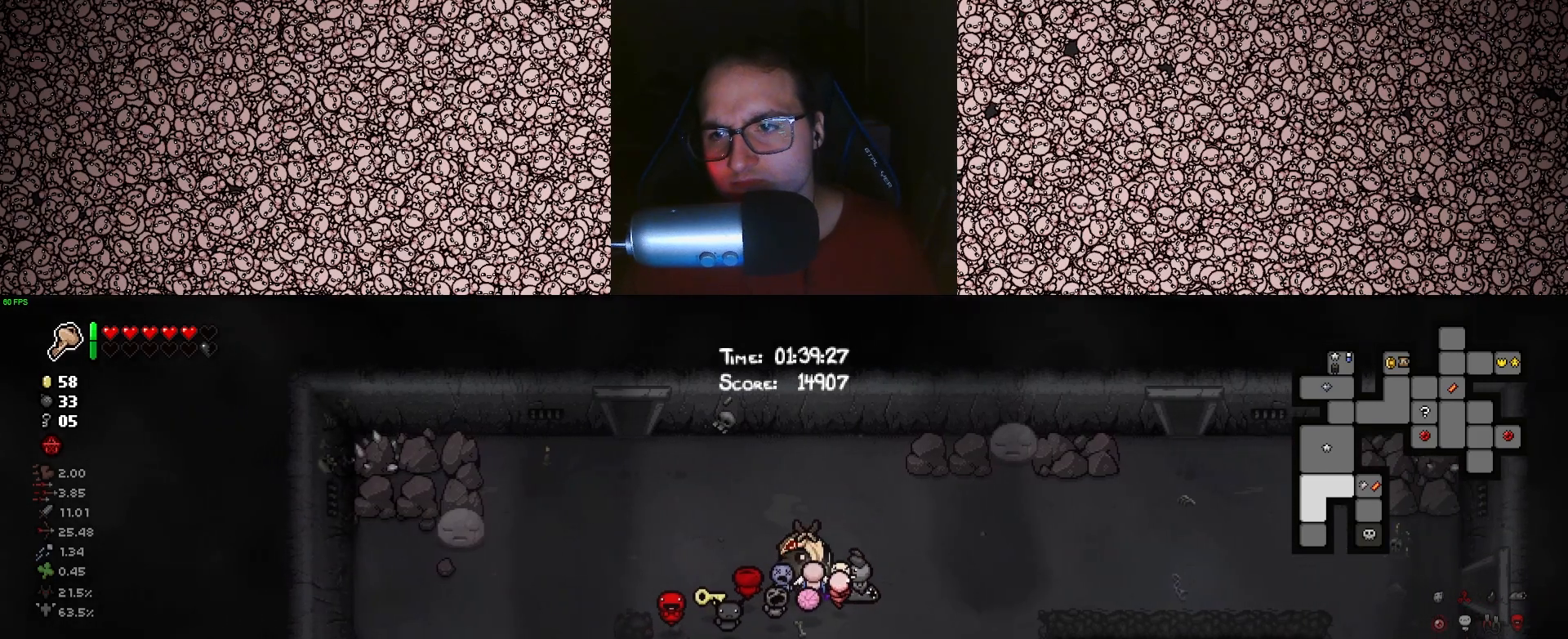
{"keys": ["d", "tab"], "events": [[166, "d", "down"]]}